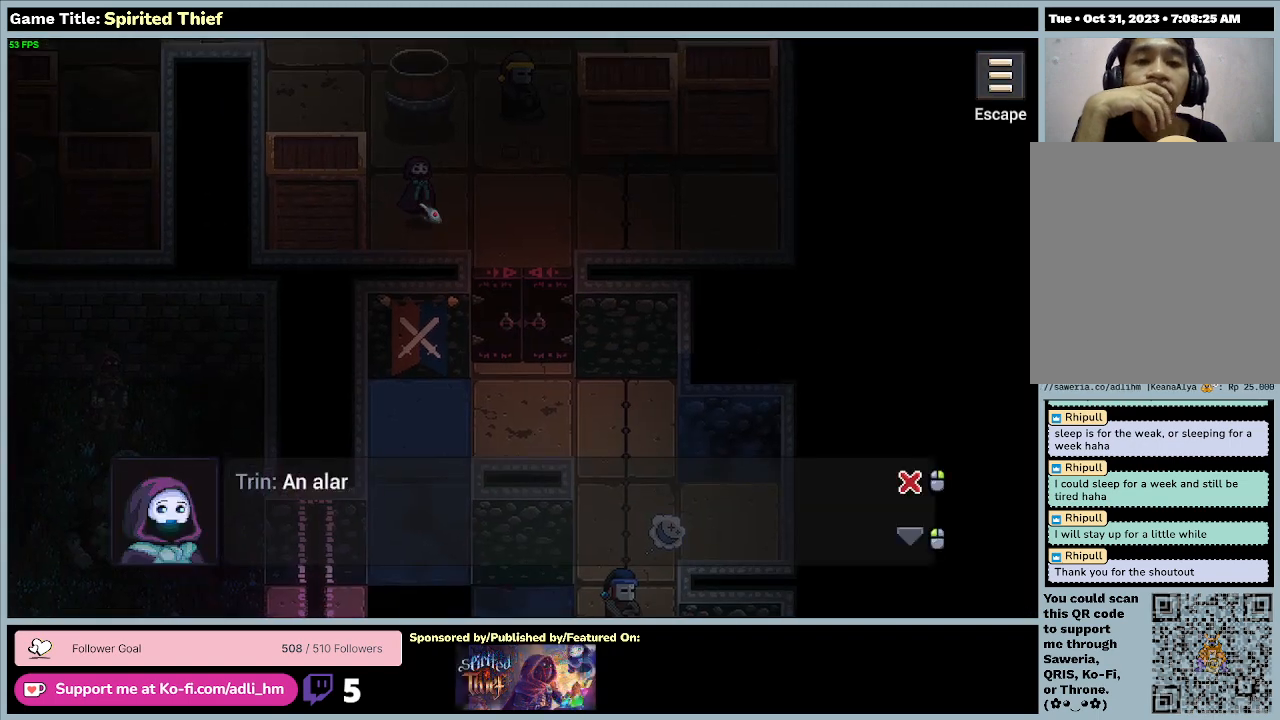
Gameplay with keyboard and mouse; each line is a JSON object with the keys and mouse buttons held at the frame after it. "events" lists presses ("down") and releases ("up") of "0", "1", "2", "3", "4", "5", "6", "7", "8", "9", "a", "alt", "b", "c", "caps_lock", "ctrl", "d", "down", "e", "escape", "f", "f1", "f2", "f3", "f4", "f5", "f6", "f7", "f8", "g", "h", "i", "j", "k", "l", "left", "m", "n", "o", "p", "q", "r", "return", "right", "s", "shift", "space", "t", "tab", "tilde", "u", "up", "v", "w", "x", "y", "z", "mouse_left", "mouse_wheel" and "mouse_right" between this image and that frame as [ms after this image, input, new state], when the widget could be followed in between. "mouse_left", "mouse_wheel", "mouse_right" = the "left", "wheel", "right" buttons of the "mouse" list. No other keys are recorded. "wheel" means that the mouse wheel is clicked or scrolled. Mouse movement is not recorded.
{"keys": [], "mouse": [], "events": [[167, "mouse_left", "down"], [467, "mouse_left", "up"]]}
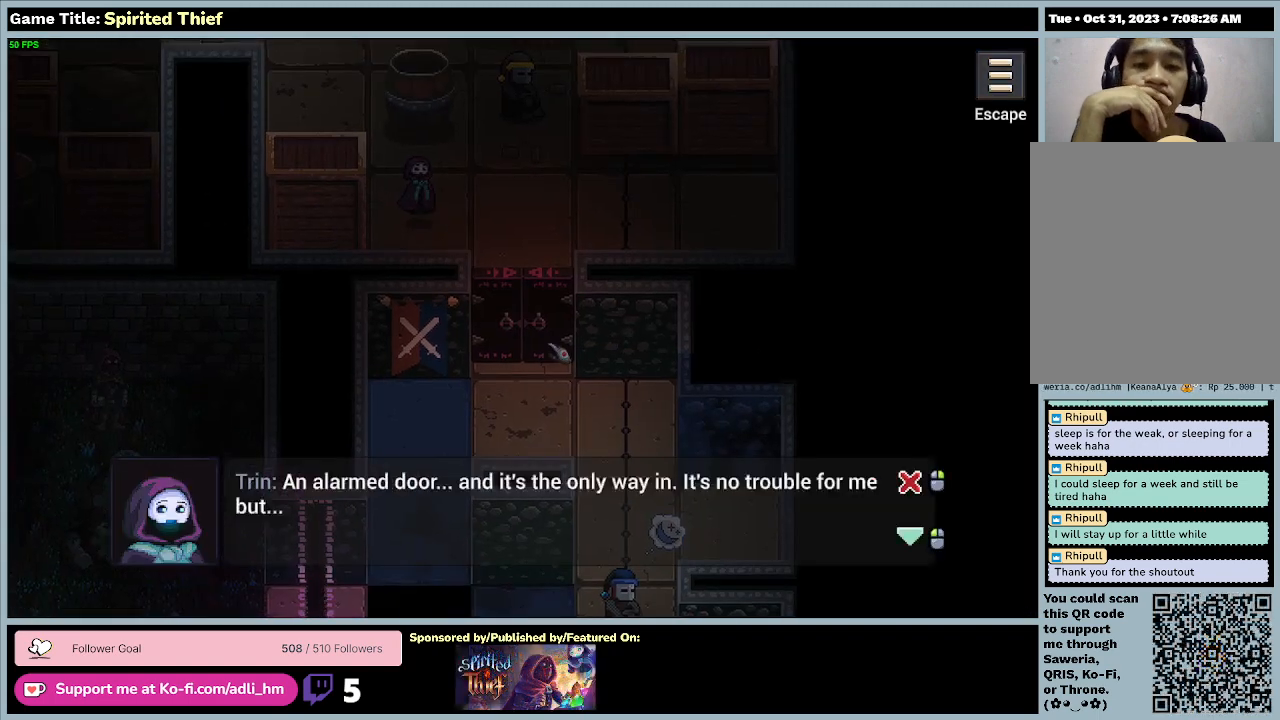
{"keys": [], "mouse": [], "events": []}
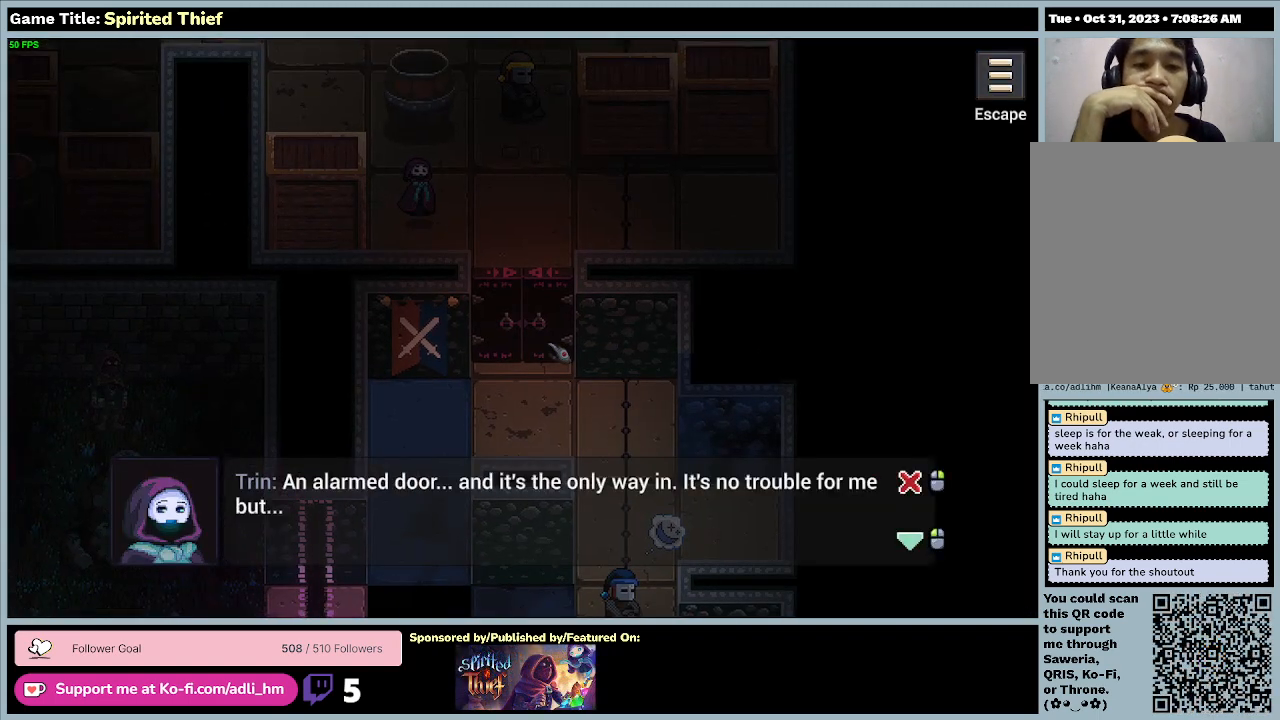
{"keys": [], "mouse": [], "events": []}
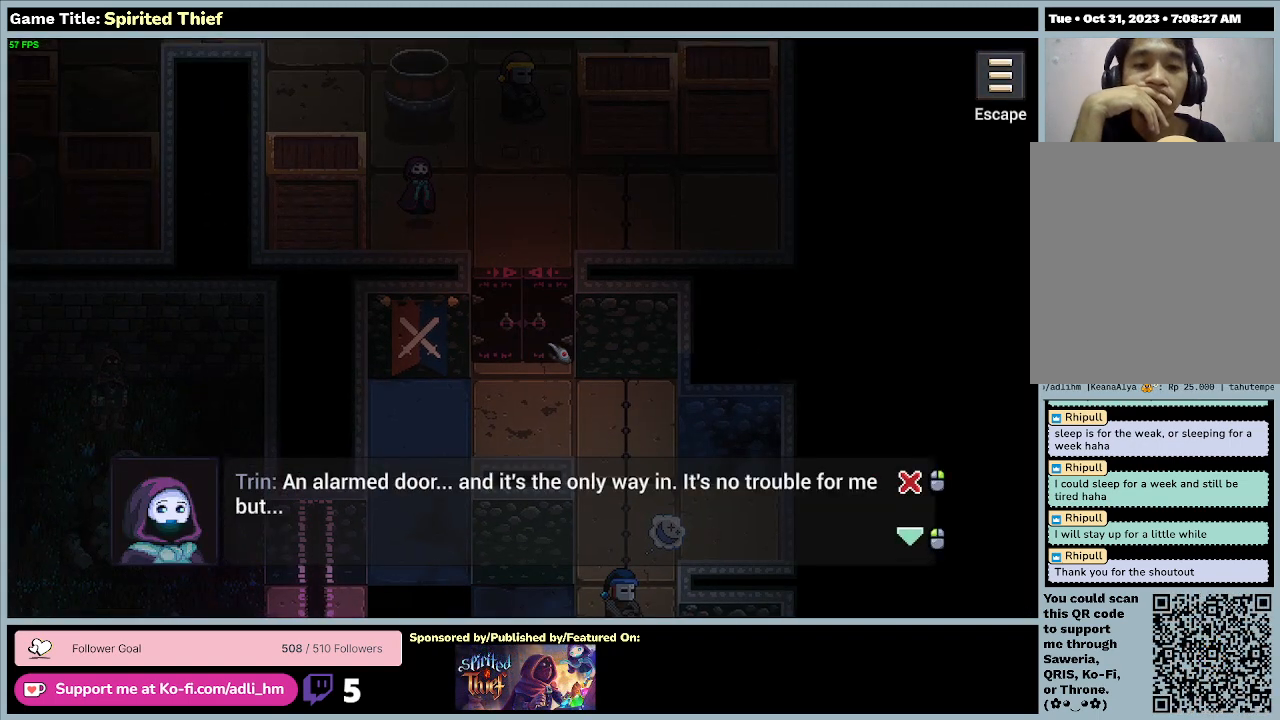
{"keys": [], "mouse": ["left"], "events": [[300, "mouse_left", "down"]]}
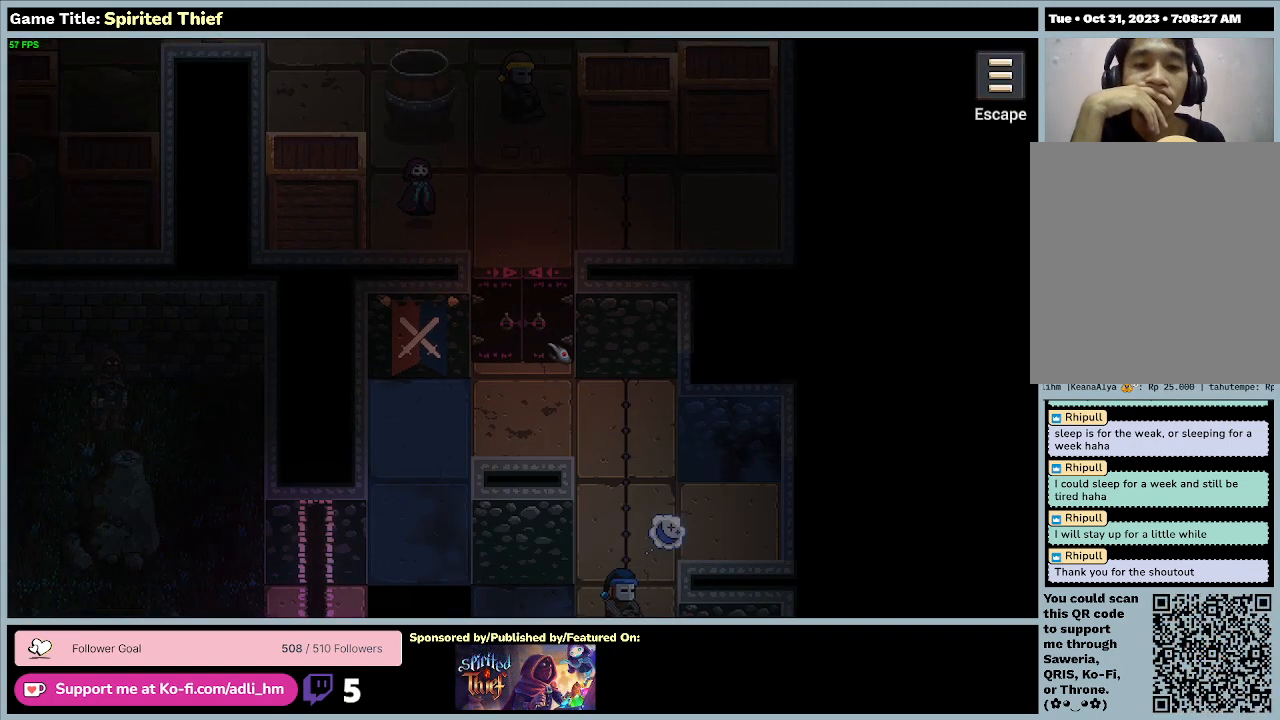
{"keys": [], "mouse": ["left"], "events": [[67, "mouse_left", "up"], [400, "mouse_left", "down"]]}
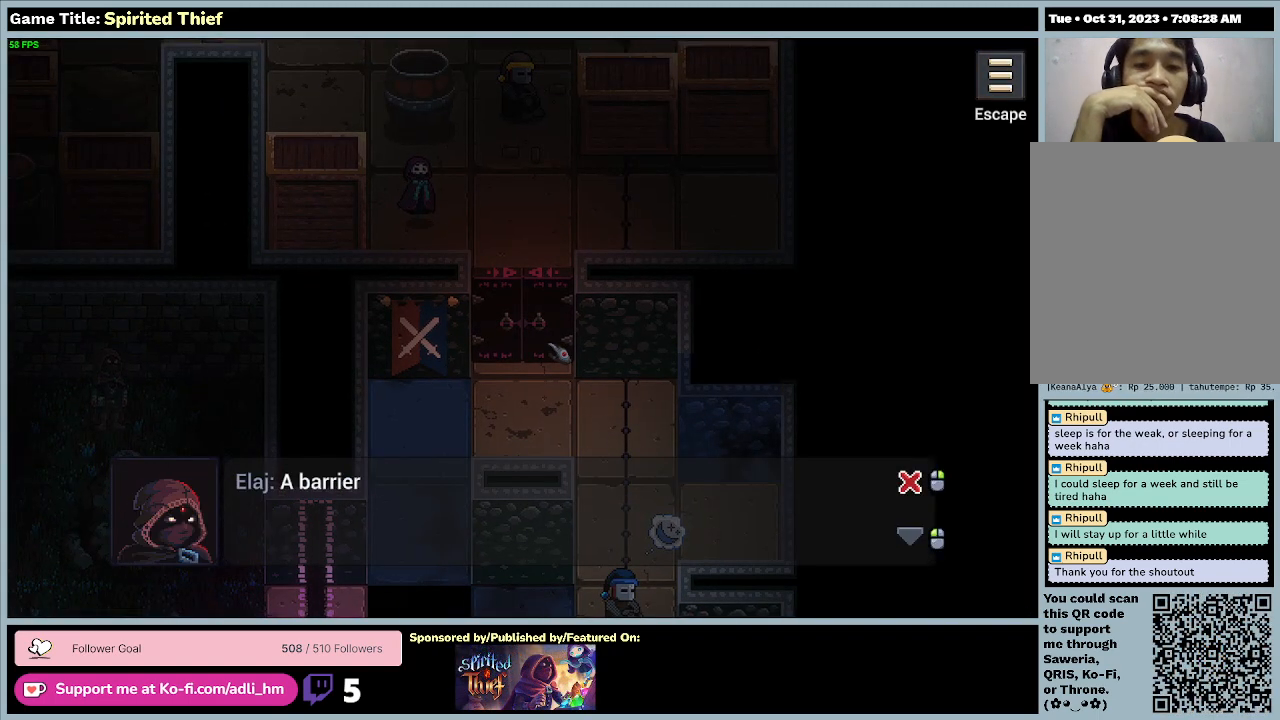
{"keys": [], "mouse": [], "events": [[167, "mouse_left", "up"]]}
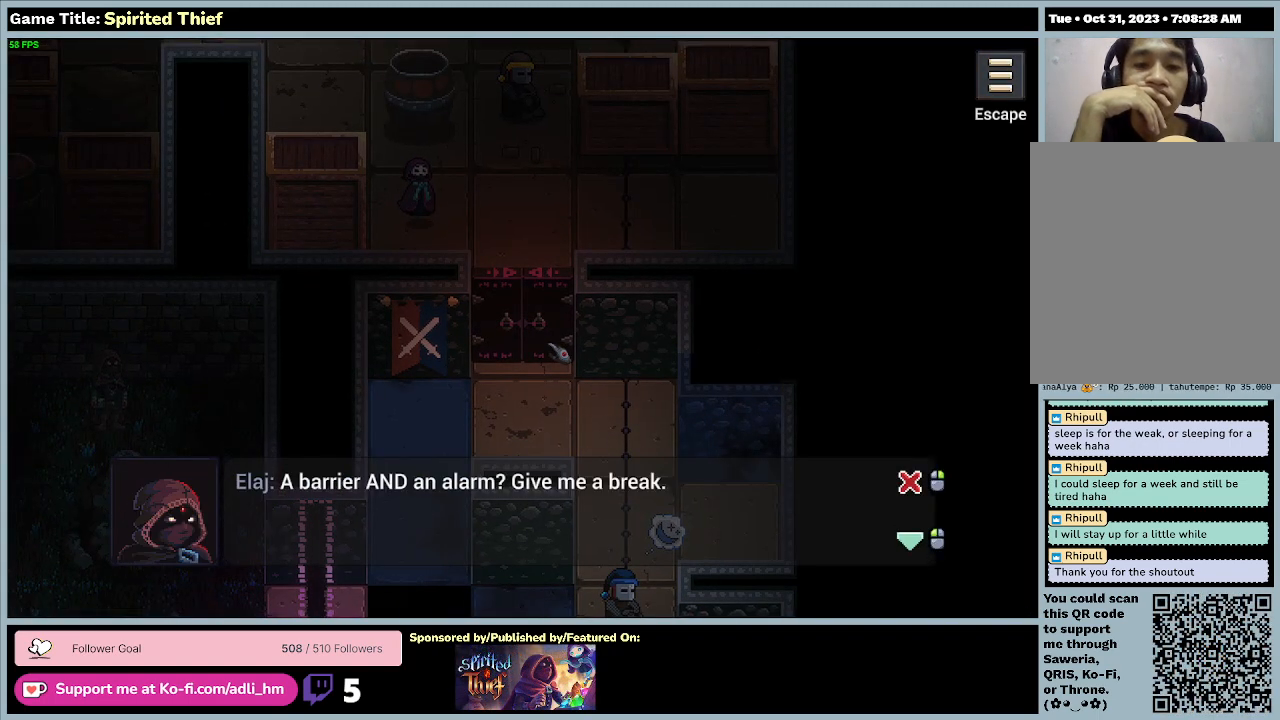
{"keys": [], "mouse": [], "events": [[200, "mouse_left", "down"], [500, "mouse_left", "up"]]}
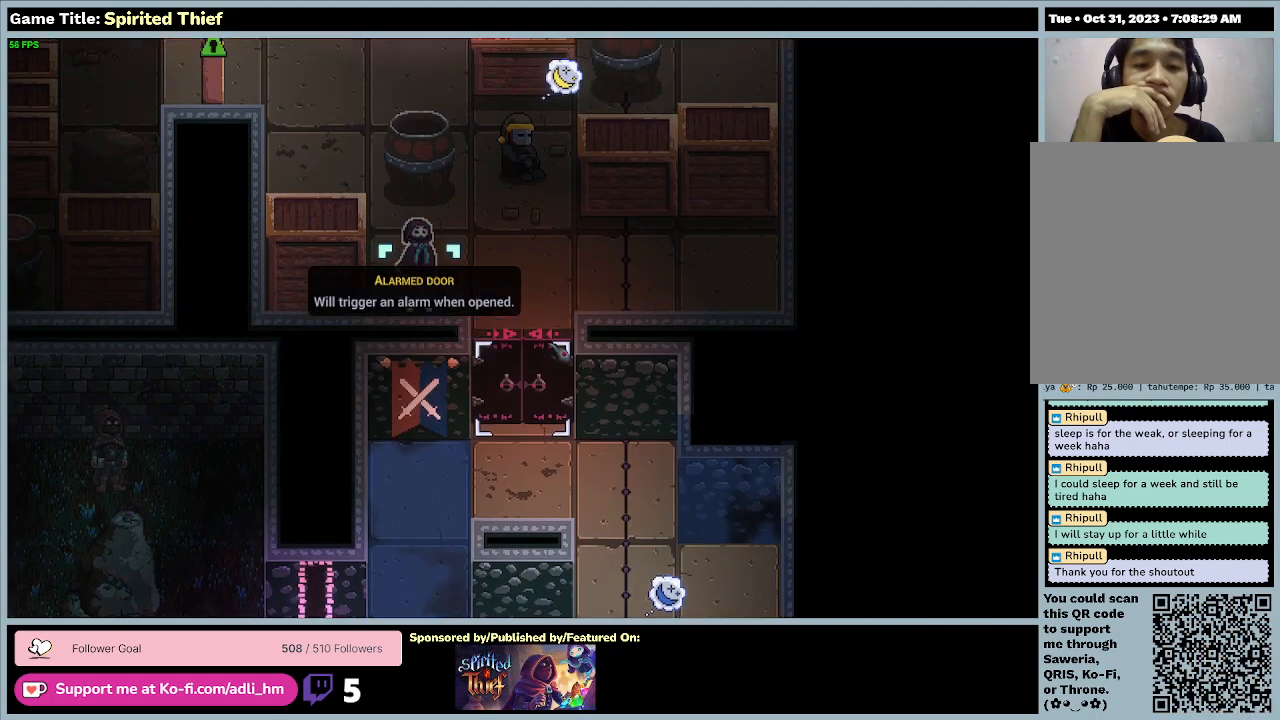
{"keys": [], "mouse": [], "events": []}
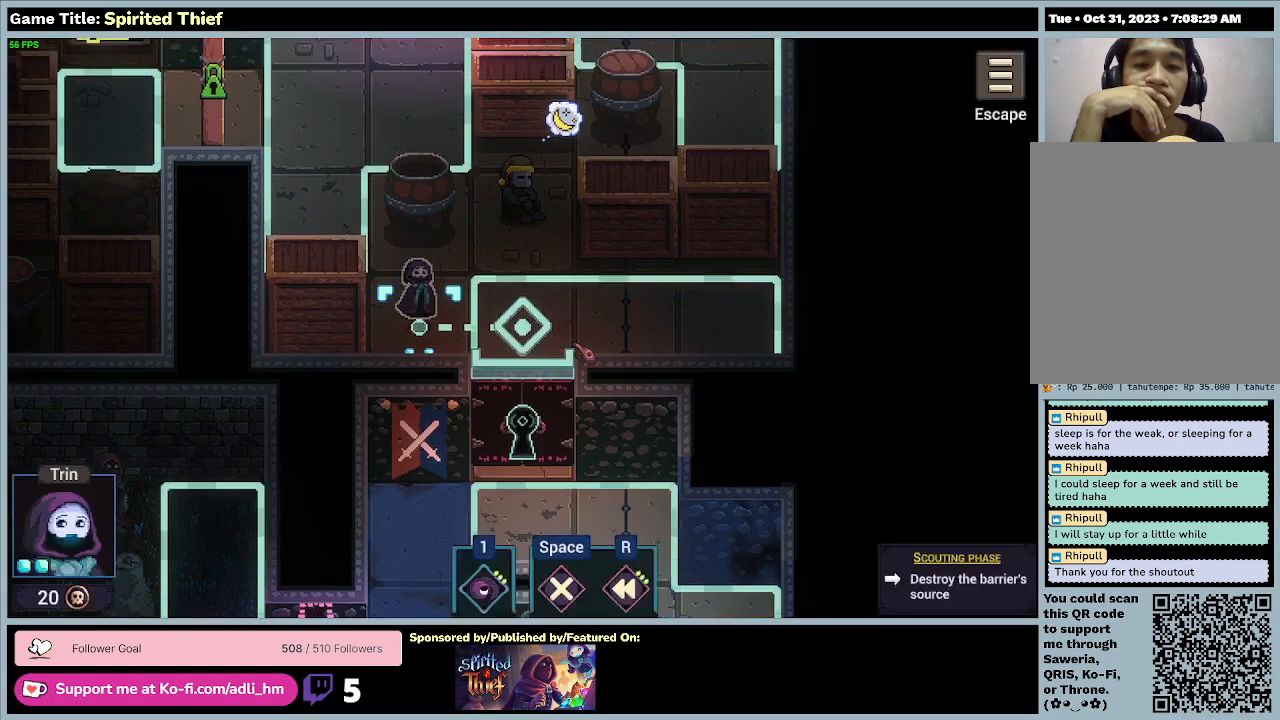
{"keys": [], "mouse": ["right"], "events": [[300, "mouse_right", "down"]]}
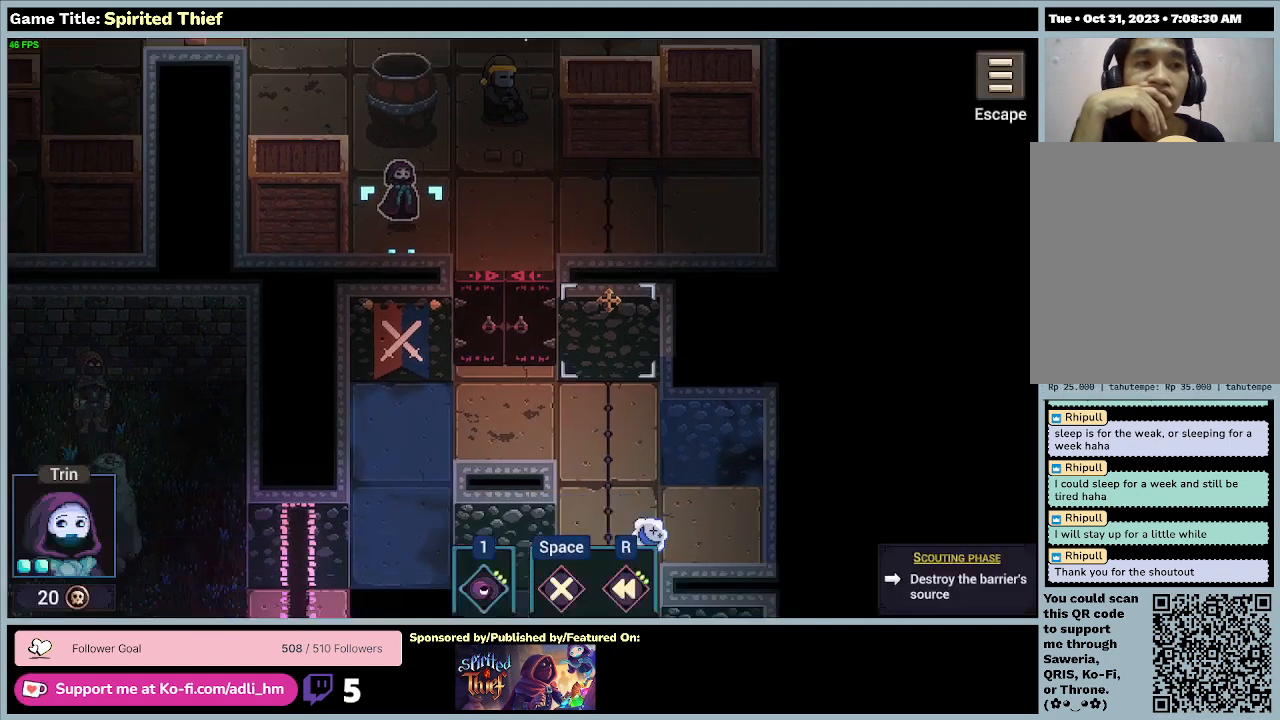
{"keys": [], "mouse": ["right"], "events": []}
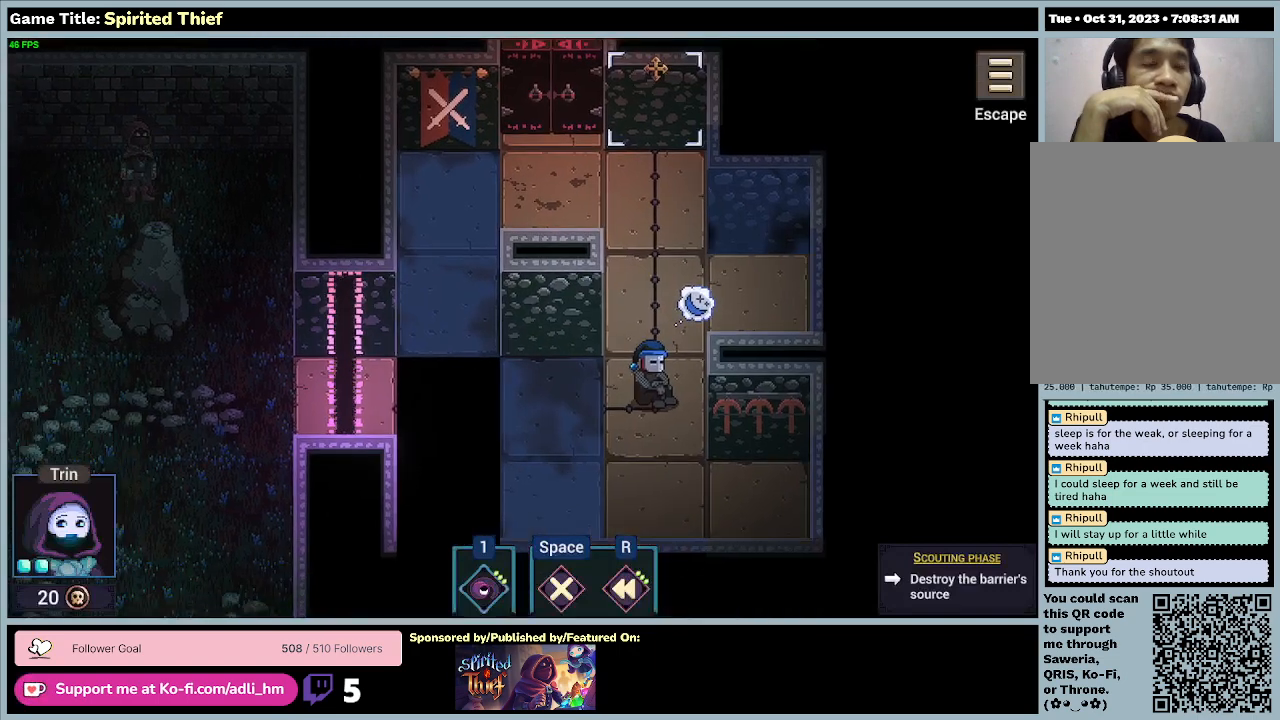
{"keys": [], "mouse": ["right"], "events": []}
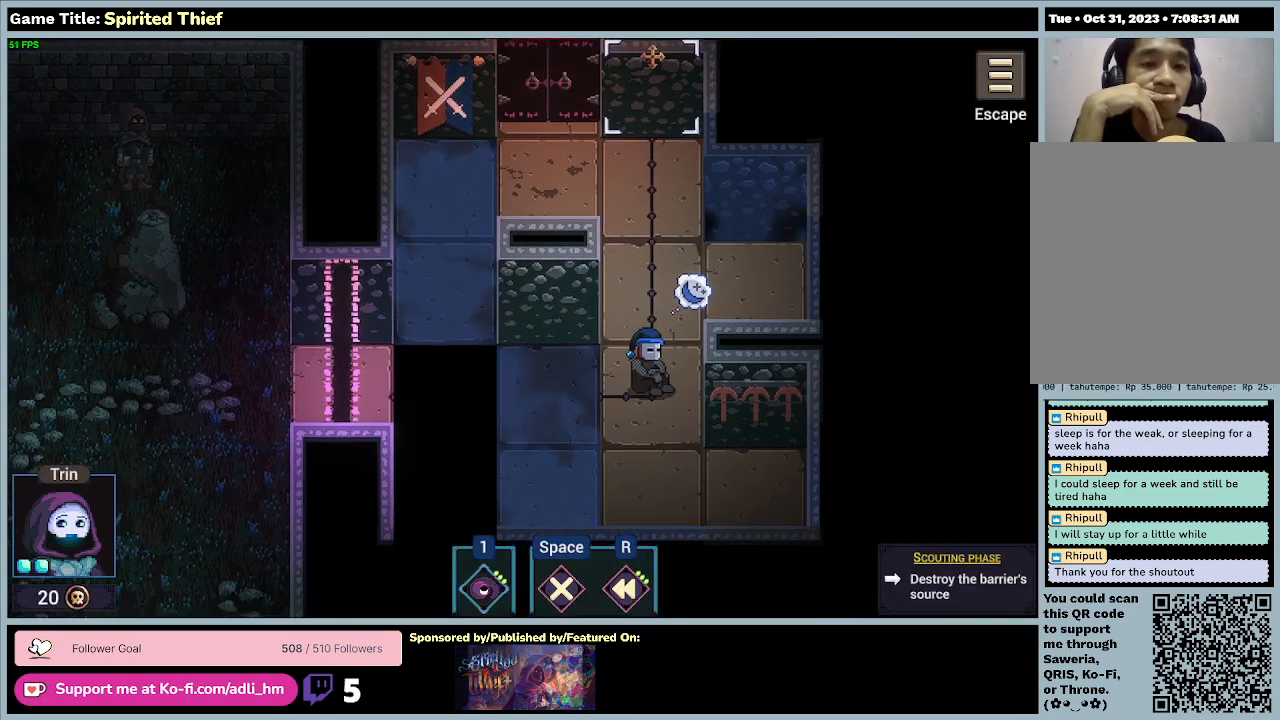
{"keys": [], "mouse": ["right"], "events": []}
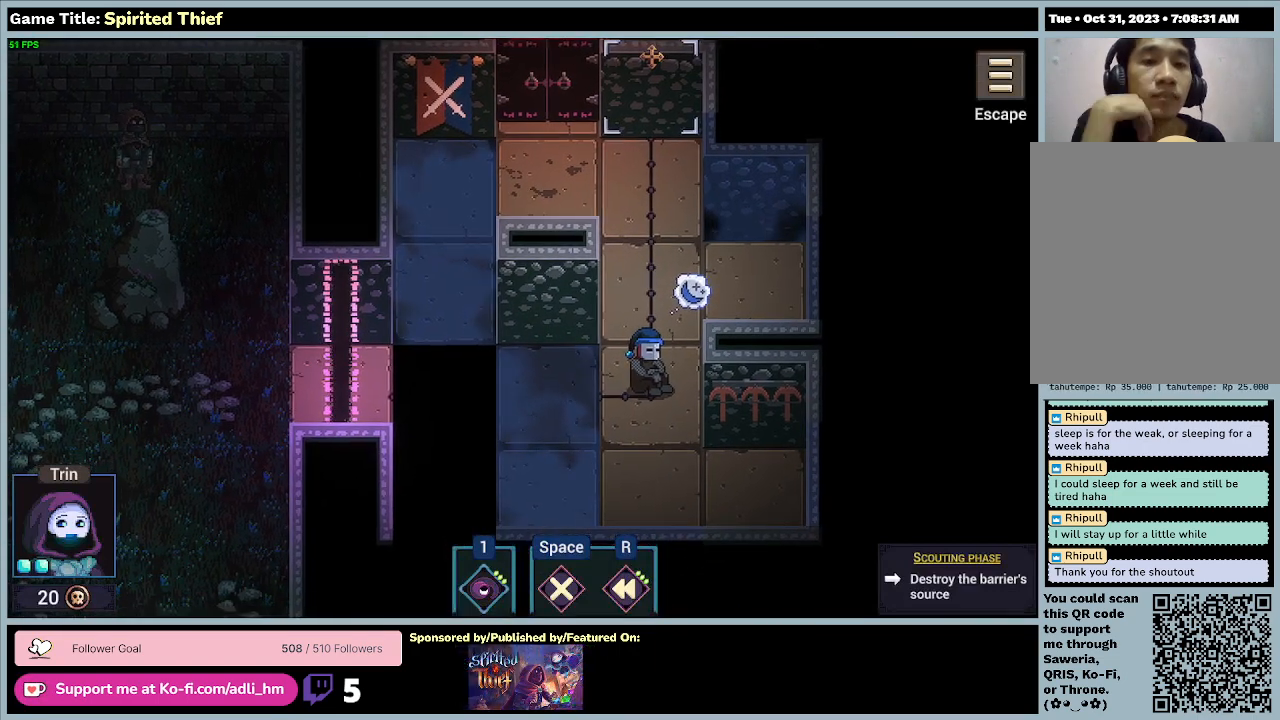
{"keys": [], "mouse": [], "events": [[233, "mouse_right", "up"]]}
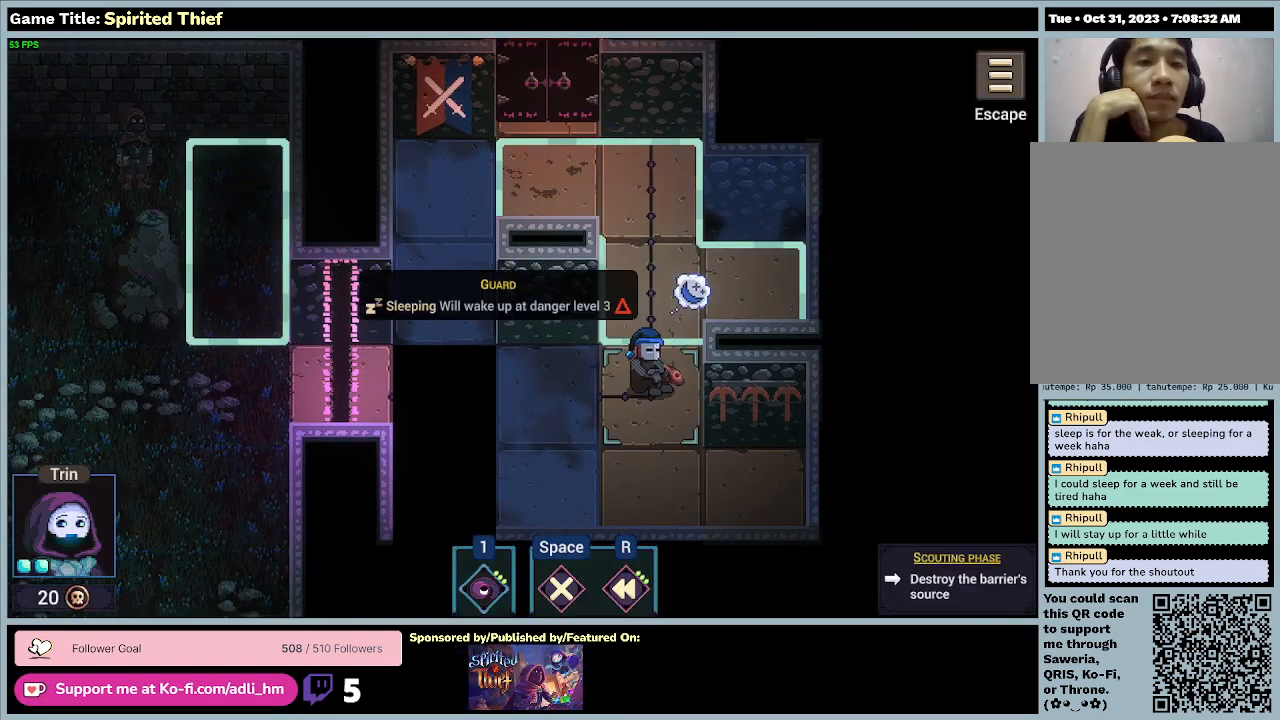
{"keys": [], "mouse": [], "events": []}
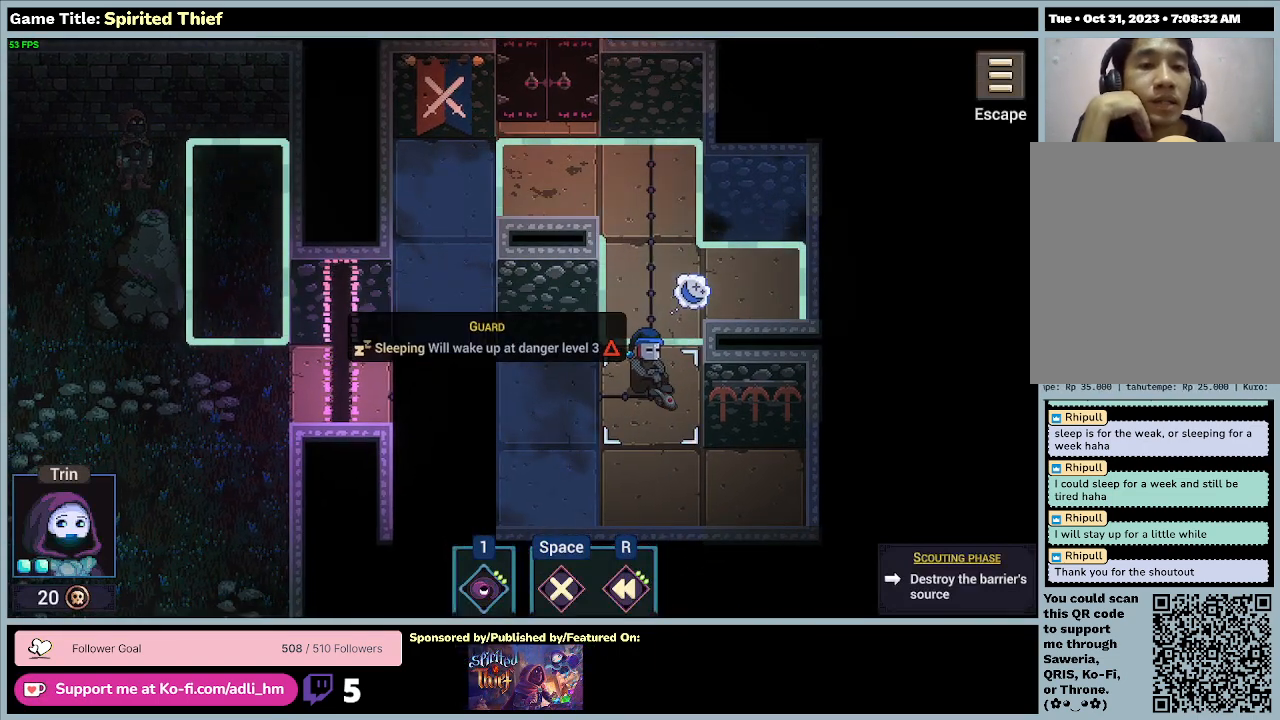
{"keys": [], "mouse": [], "events": []}
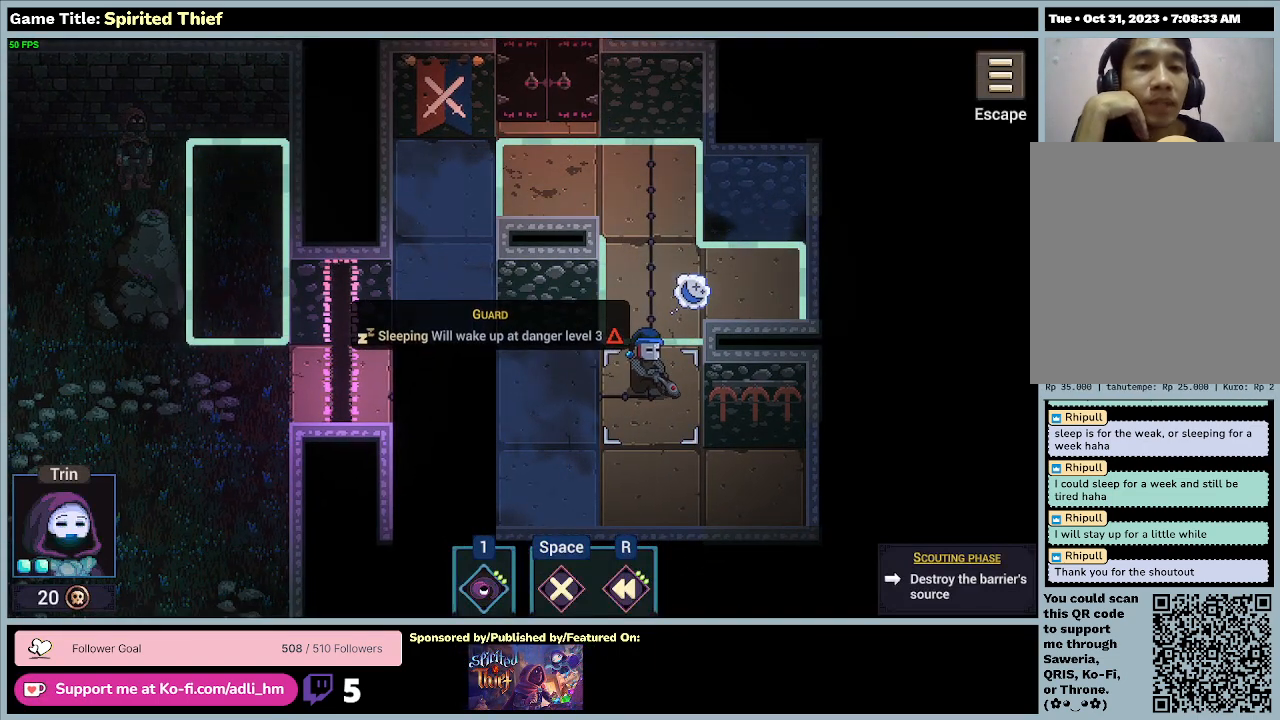
{"keys": [], "mouse": [], "events": []}
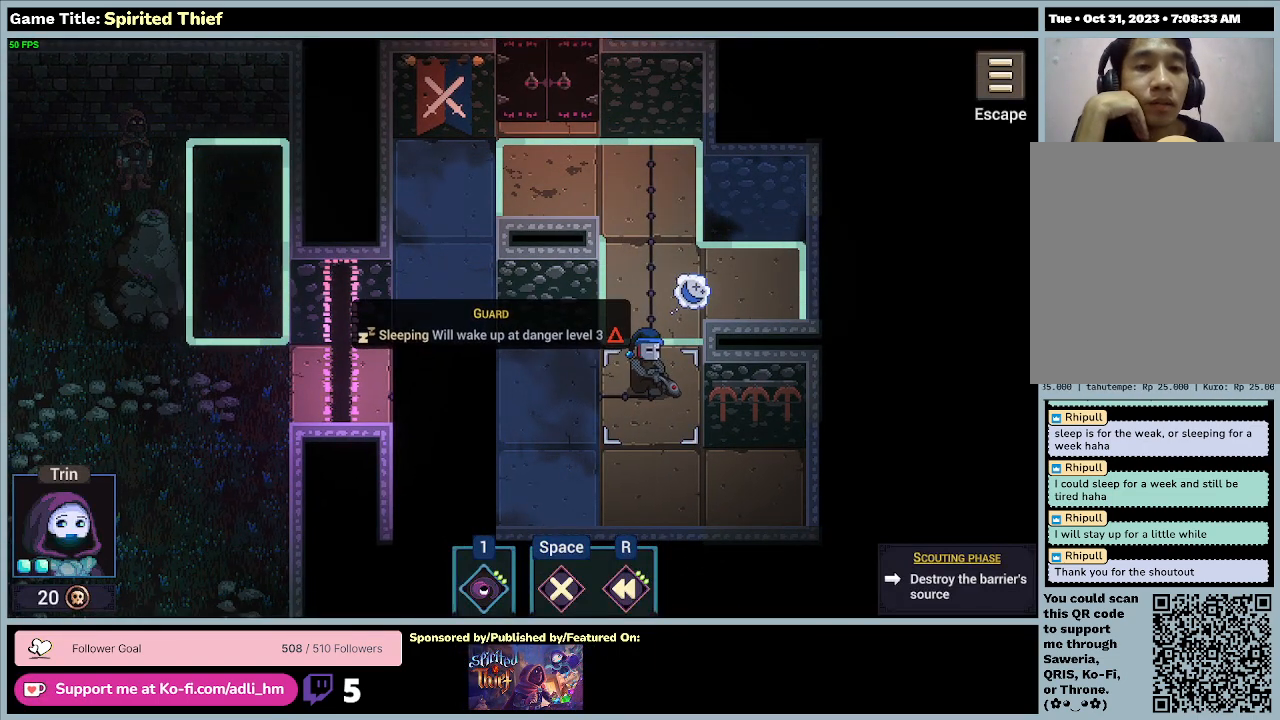
{"keys": [], "mouse": [], "events": []}
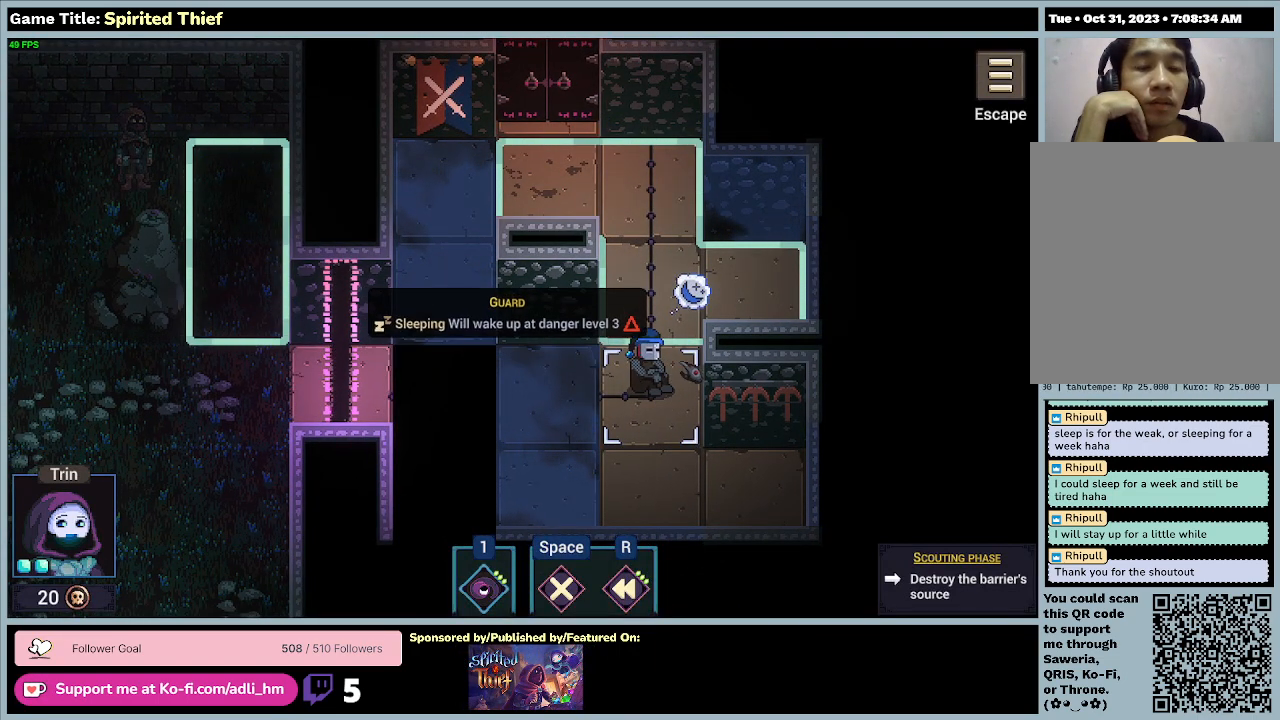
{"keys": [], "mouse": [], "events": []}
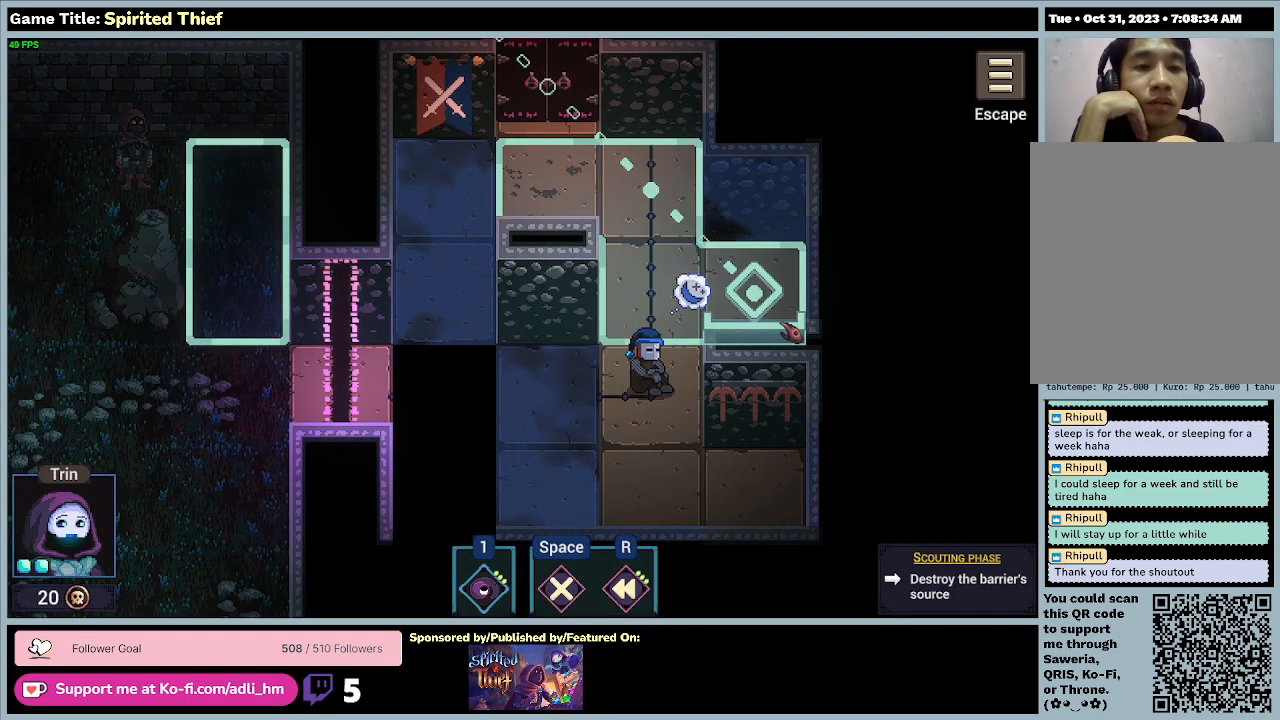
{"keys": [], "mouse": [], "events": []}
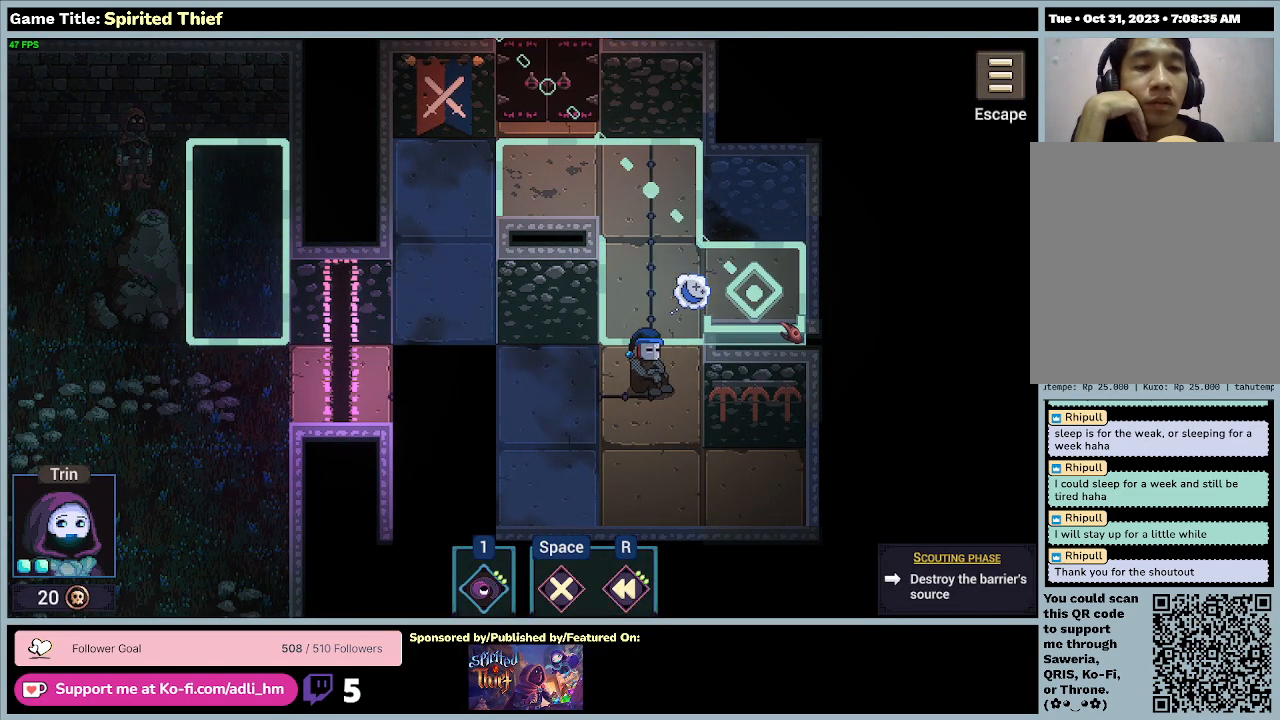
{"keys": [], "mouse": [], "events": [[267, "mouse_left", "down"], [500, "mouse_left", "up"]]}
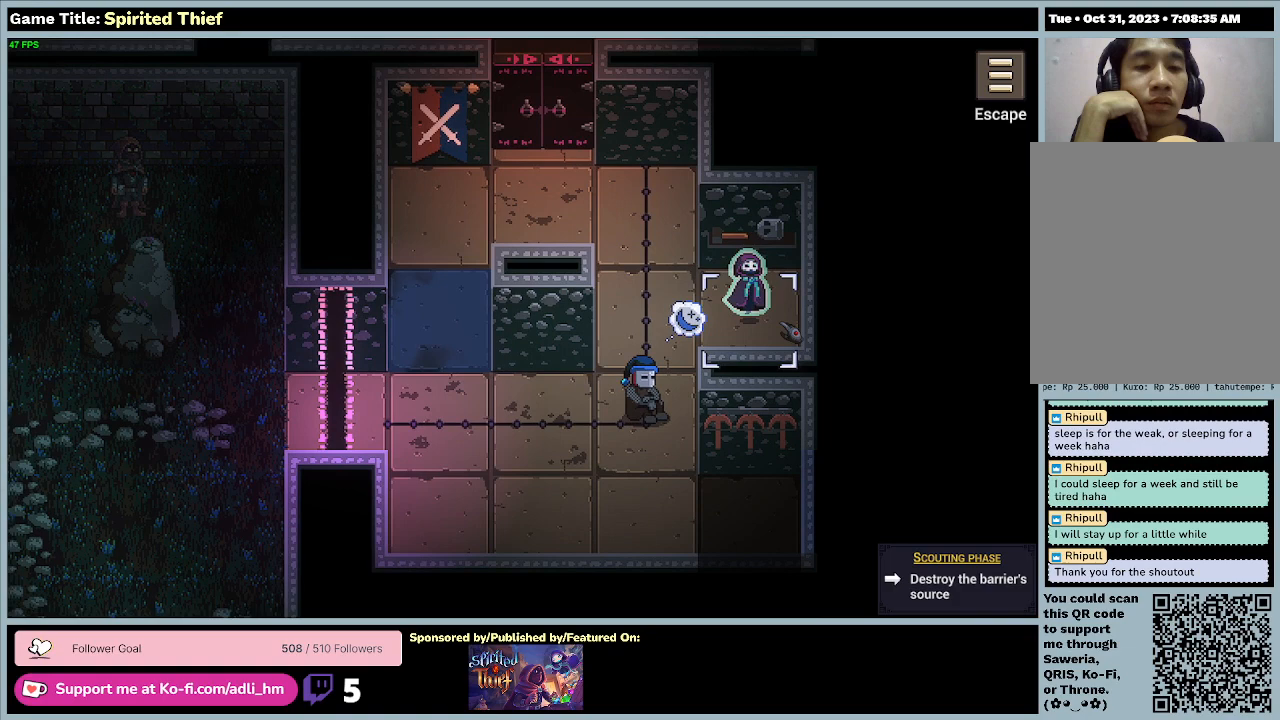
{"keys": [], "mouse": [], "events": []}
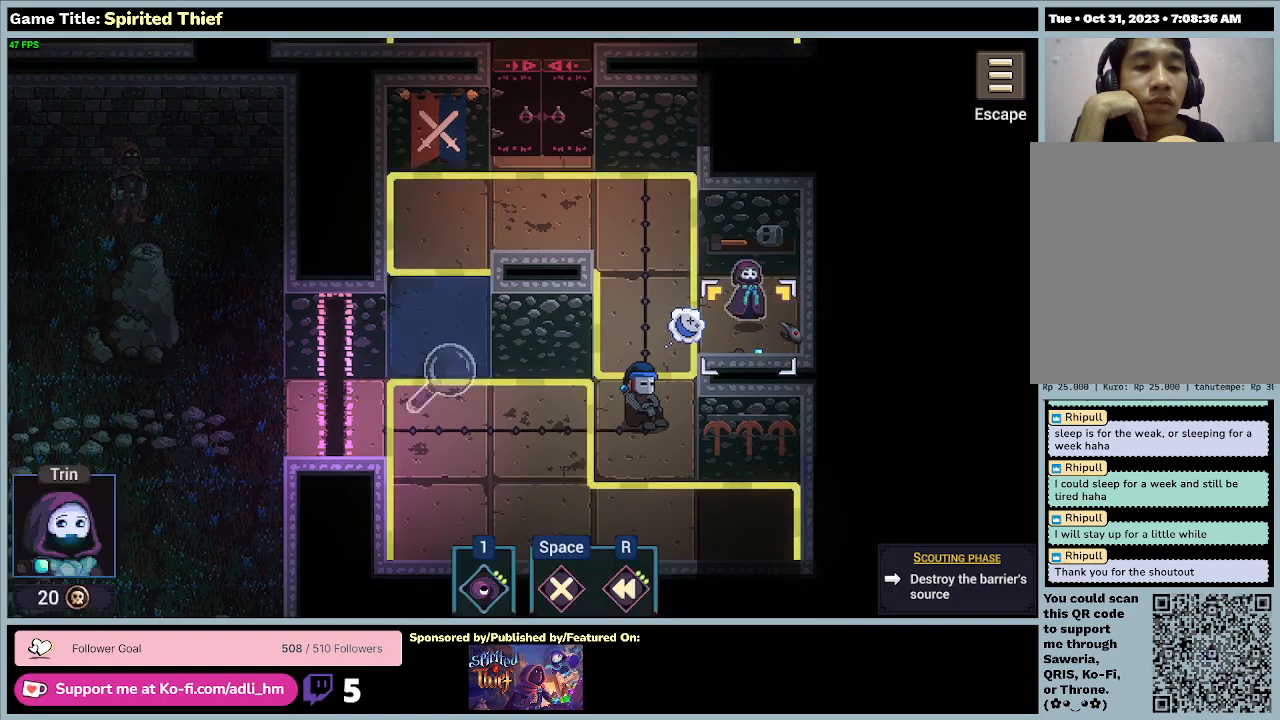
{"keys": [], "mouse": [], "events": []}
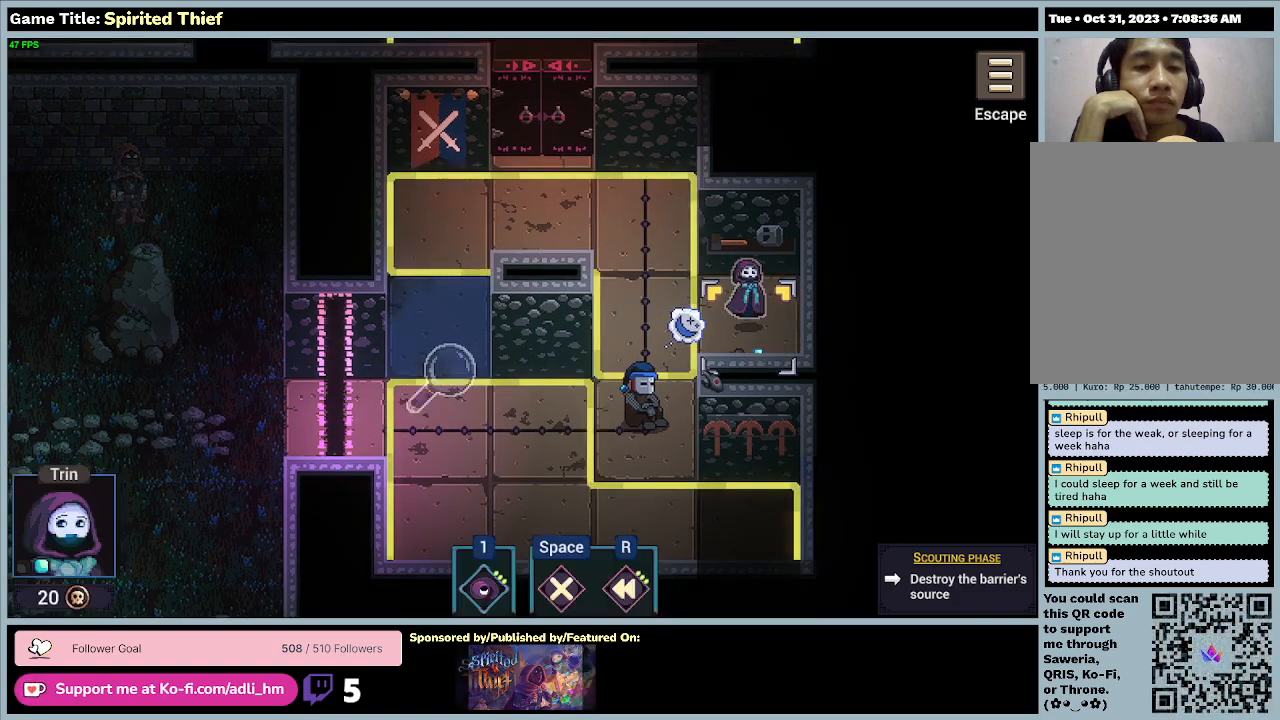
{"keys": [], "mouse": ["right"], "events": [[167, "mouse_right", "down"]]}
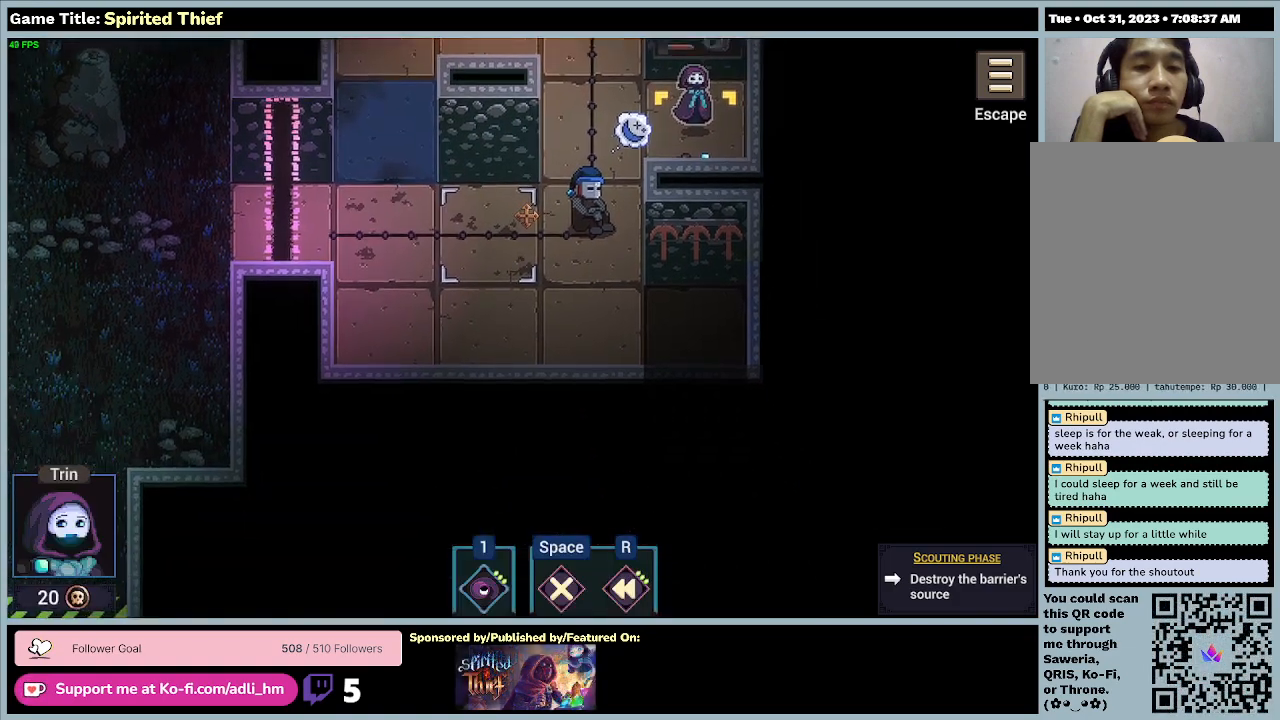
{"keys": [], "mouse": [], "events": [[267, "mouse_right", "up"]]}
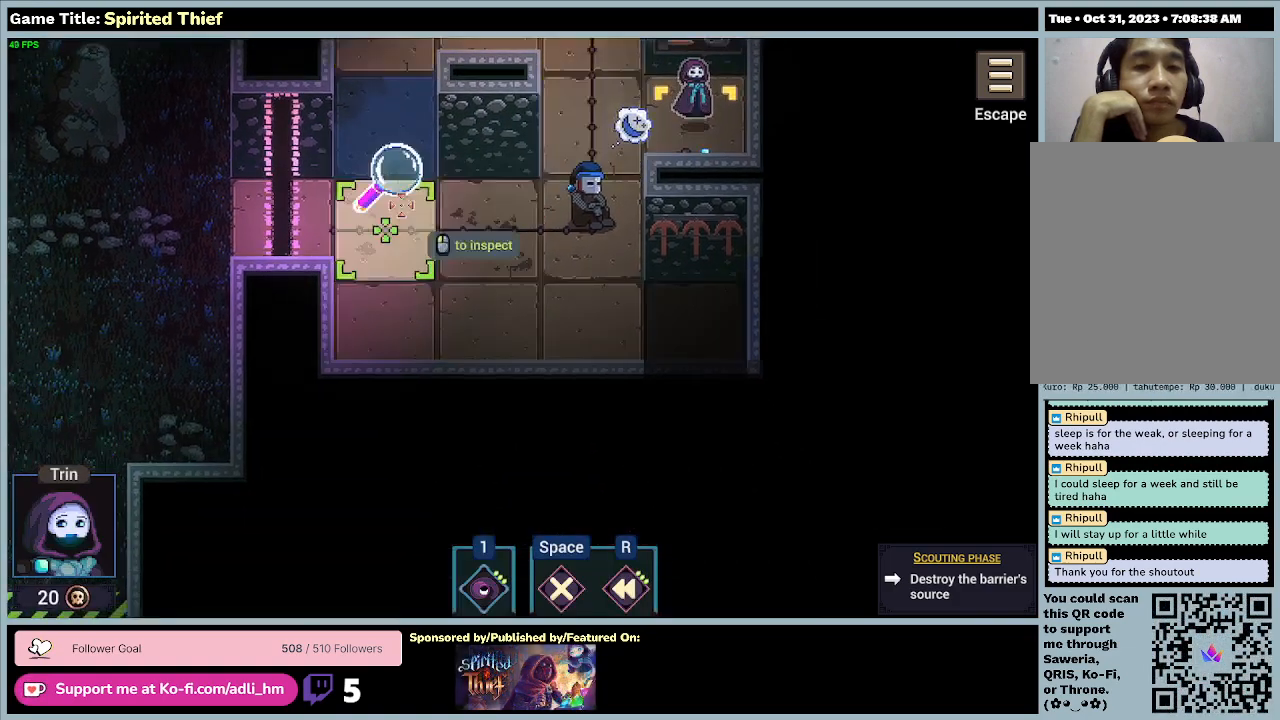
{"keys": [], "mouse": [], "events": []}
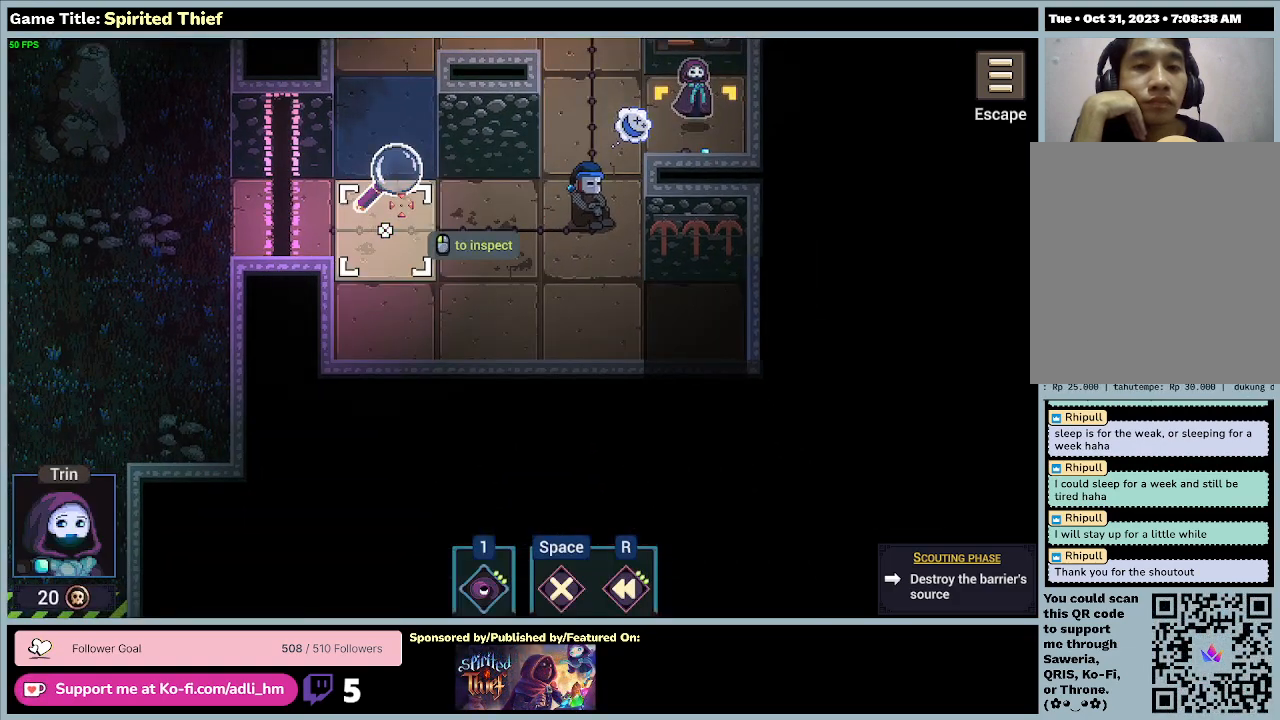
{"keys": [], "mouse": [], "events": [[133, "mouse_left", "down"], [400, "mouse_left", "up"]]}
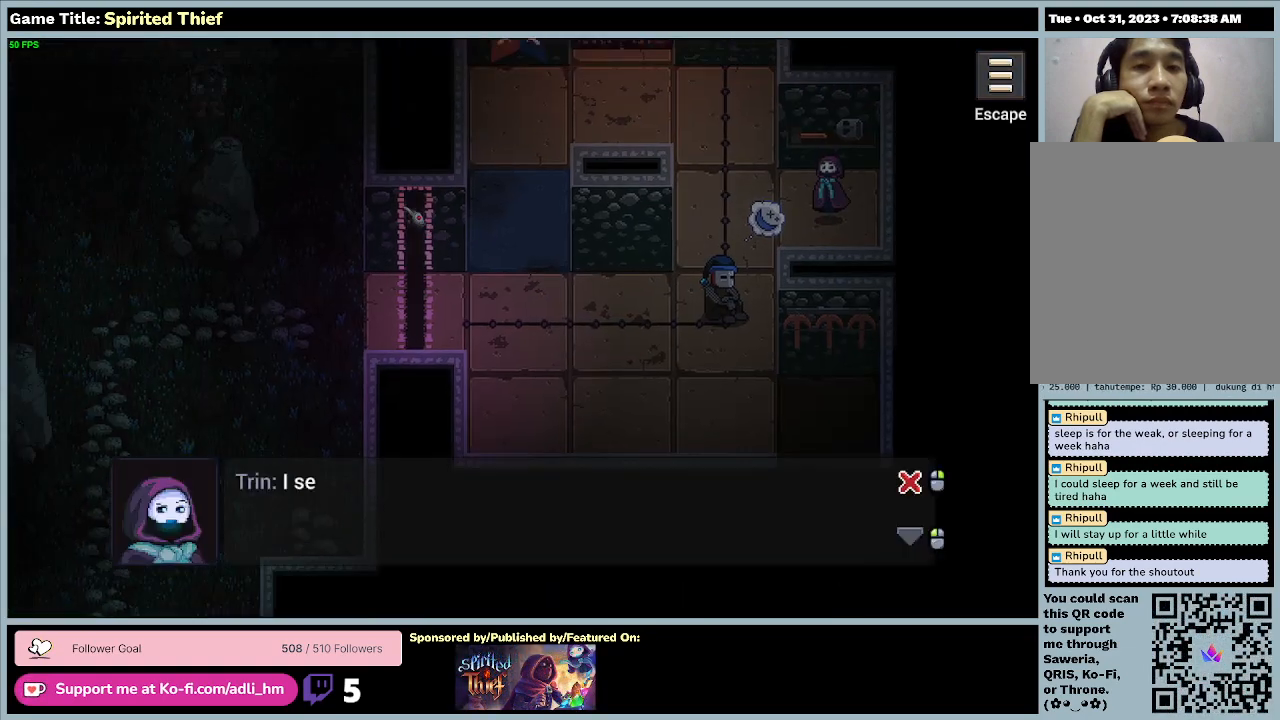
{"keys": [], "mouse": ["left"], "events": [[500, "mouse_left", "down"]]}
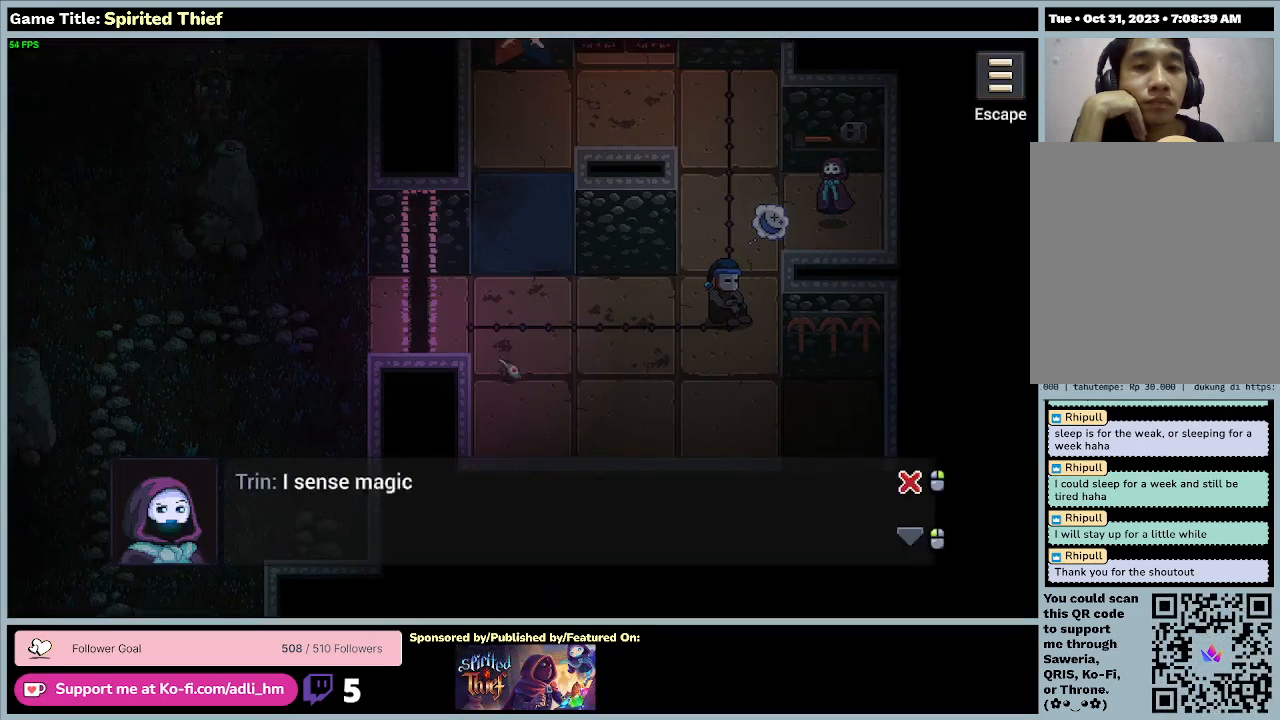
{"keys": [], "mouse": [], "events": [[300, "mouse_left", "up"]]}
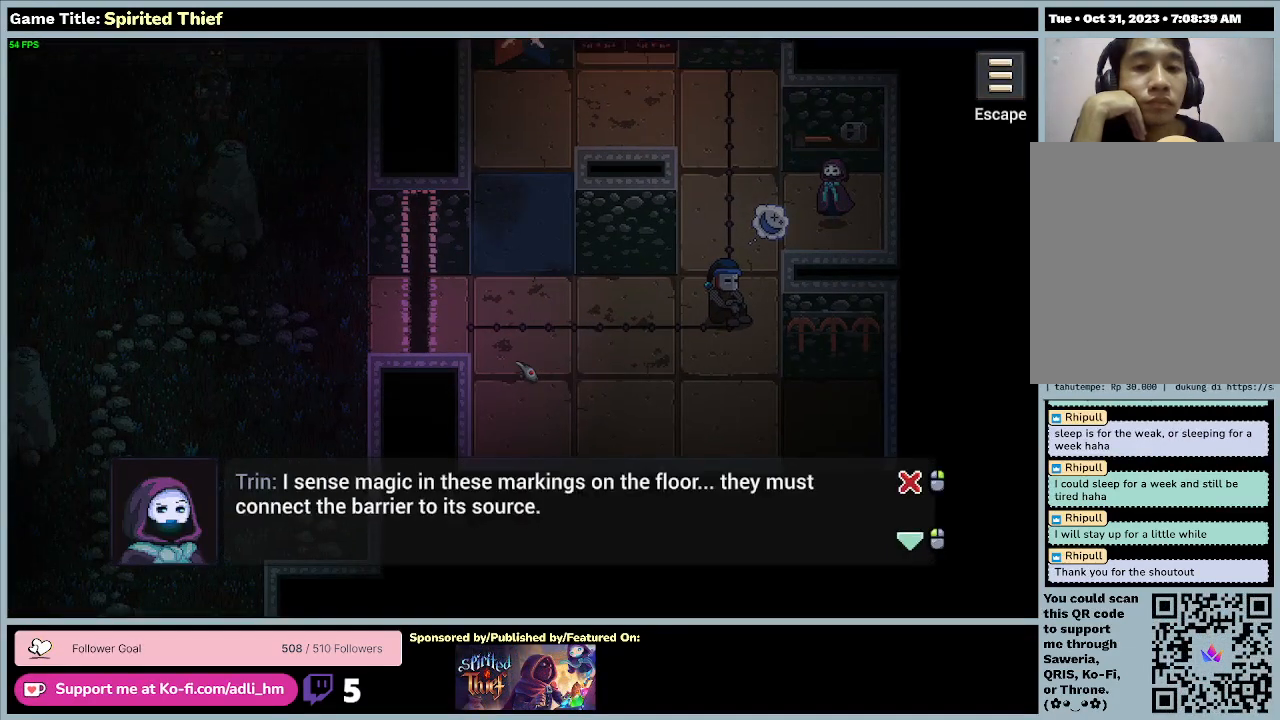
{"keys": [], "mouse": [], "events": []}